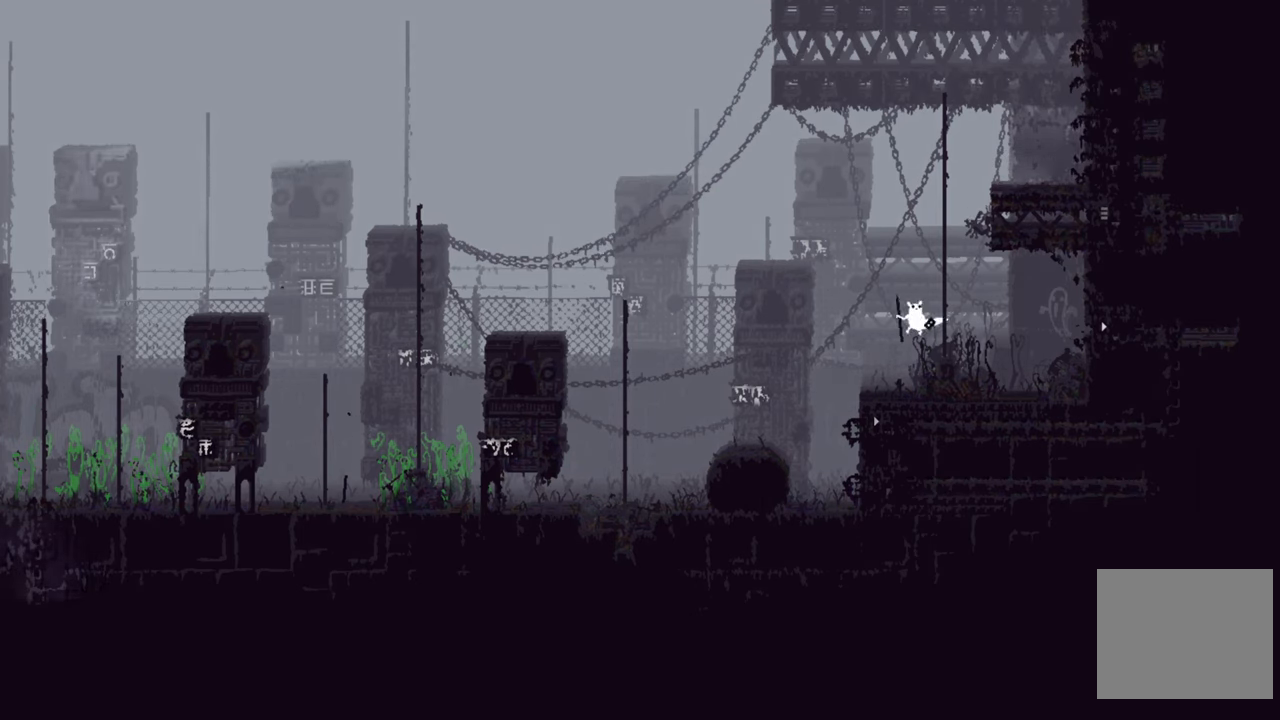
Gameplay with a controller (Xbox layout); each line is a JSON object with the inputs held at the frame after it. "events" lists button and stick changes between this image and that frame as [ms after this image, input, new state], when the widget could be followed in between.
{"buttons": ["A", "DPAD_RIGHT"], "left_stick": "center", "right_stick": "center", "events": [[66, "A", "up"], [183, "DPAD_RIGHT", "down"], [266, "DPAD_UP", "up"], [500, "A", "down"]]}
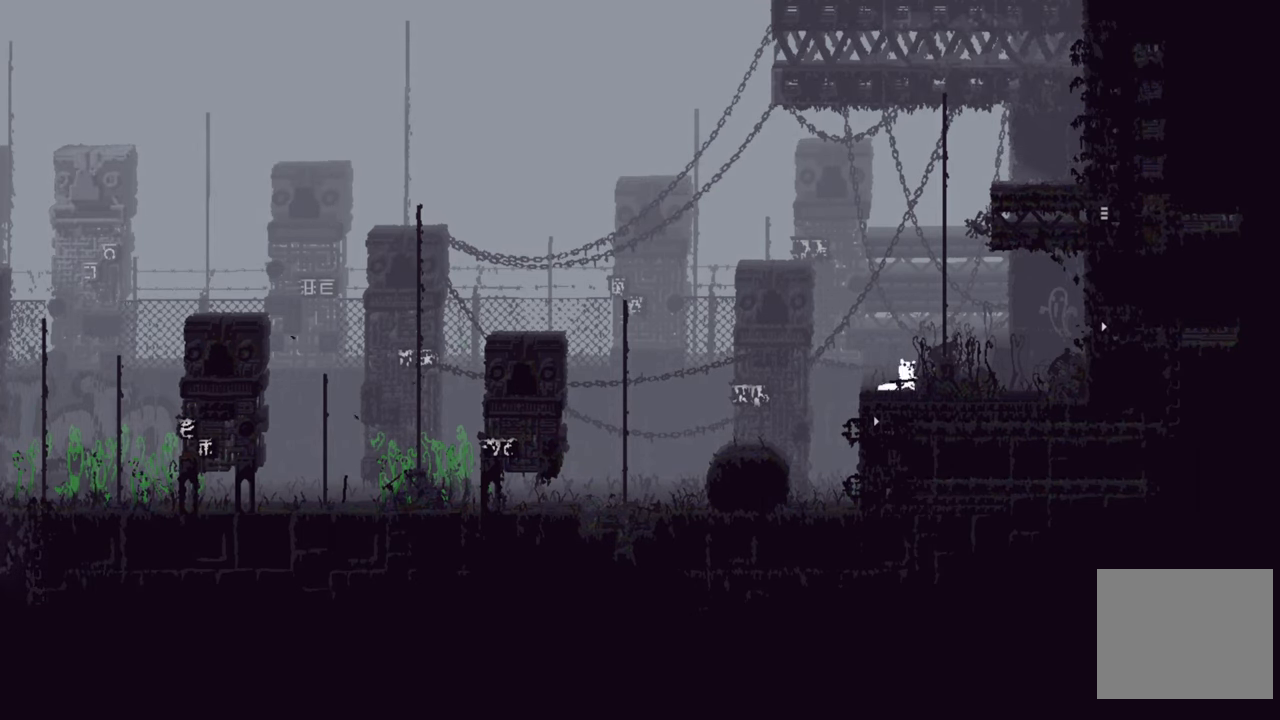
{"buttons": [], "left_stick": "center", "right_stick": "center", "events": [[50, "DPAD_RIGHT", "up"], [316, "DPAD_RIGHT", "down"], [433, "A", "up"], [500, "DPAD_RIGHT", "up"]]}
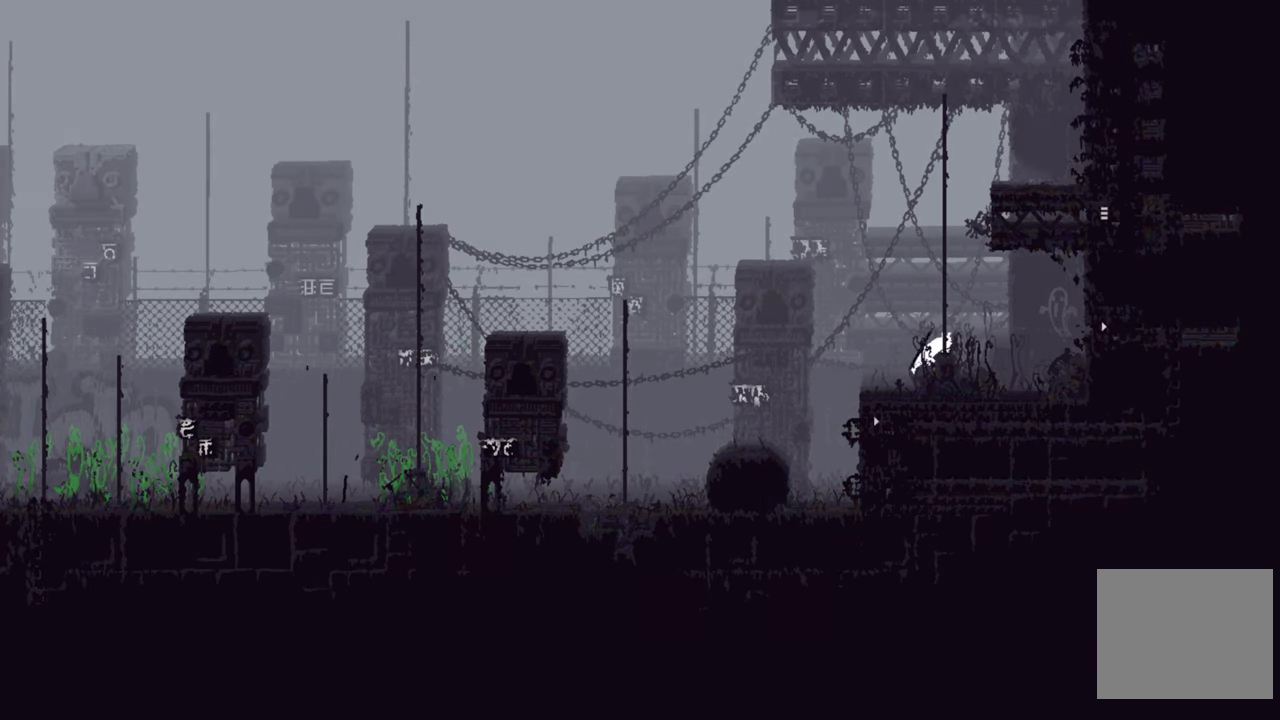
{"buttons": ["A"], "left_stick": "center", "right_stick": "center", "events": [[383, "A", "down"]]}
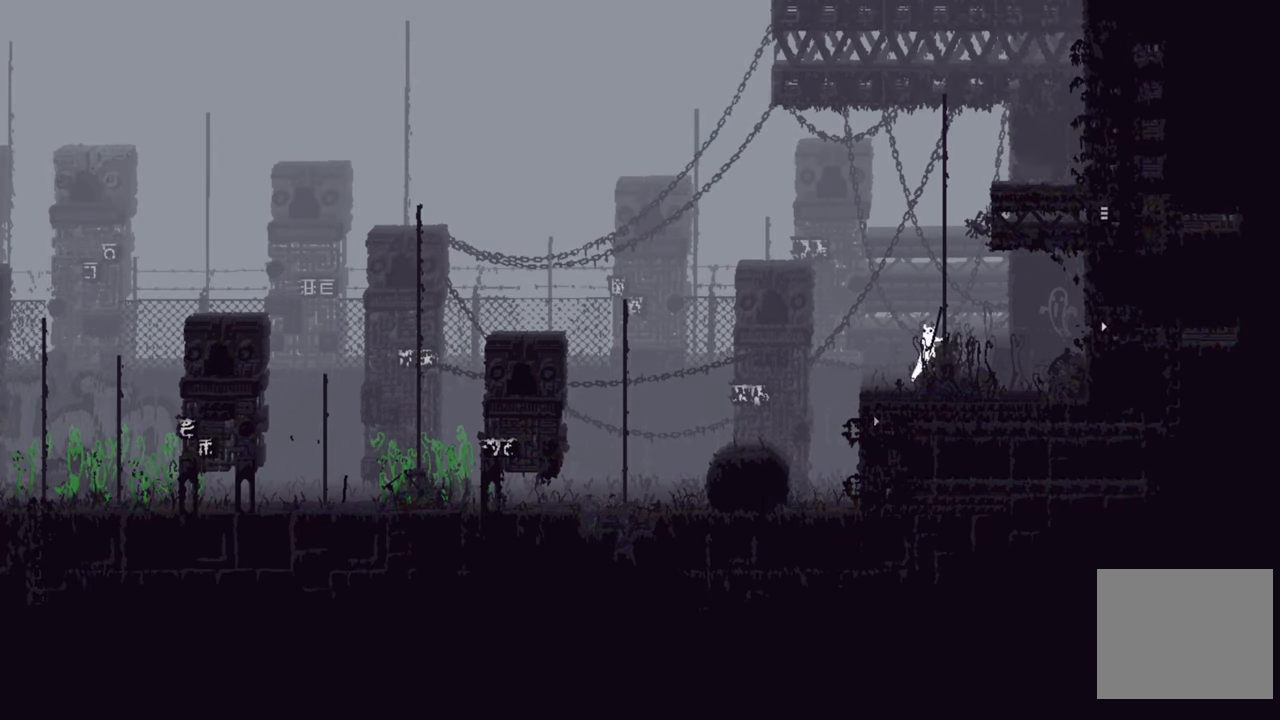
{"buttons": ["A", "DPAD_UP"], "left_stick": "center", "right_stick": "center", "events": [[133, "DPAD_RIGHT", "down"], [233, "DPAD_RIGHT", "up"], [233, "DPAD_UP", "down"], [300, "A", "up"], [400, "A", "down"]]}
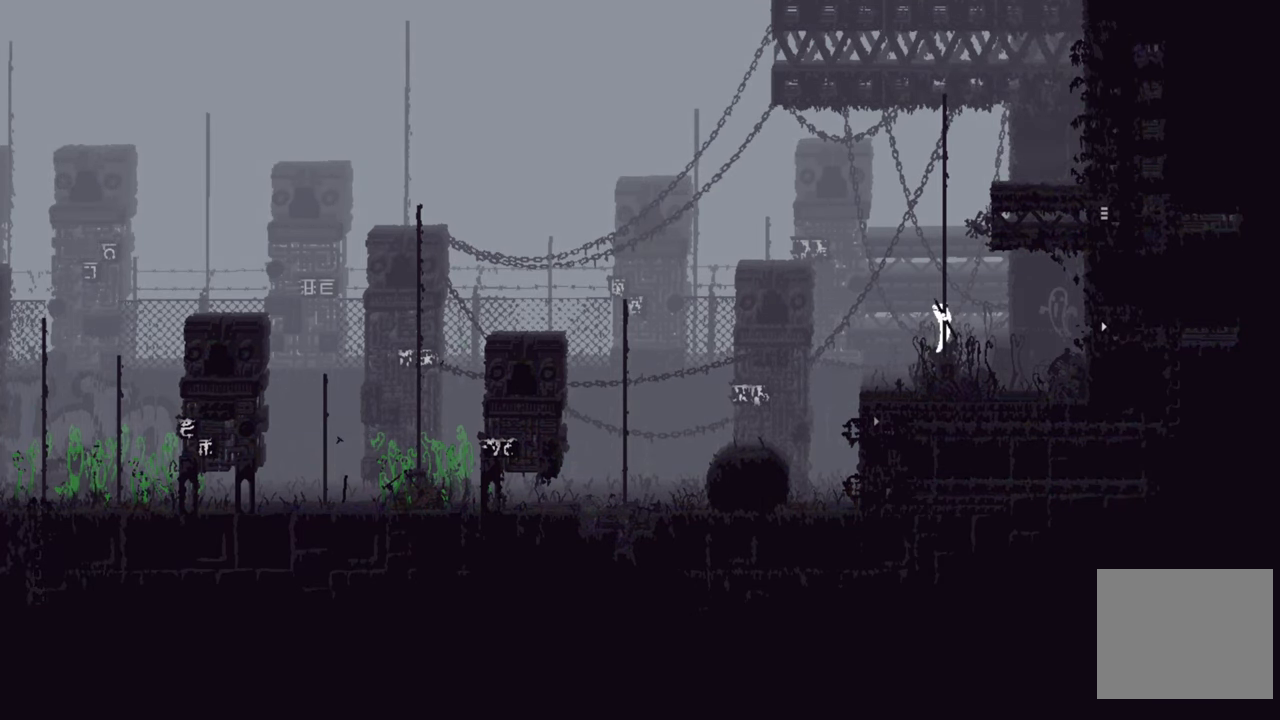
{"buttons": ["DPAD_UP"], "left_stick": "center", "right_stick": "center", "events": [[316, "A", "up"]]}
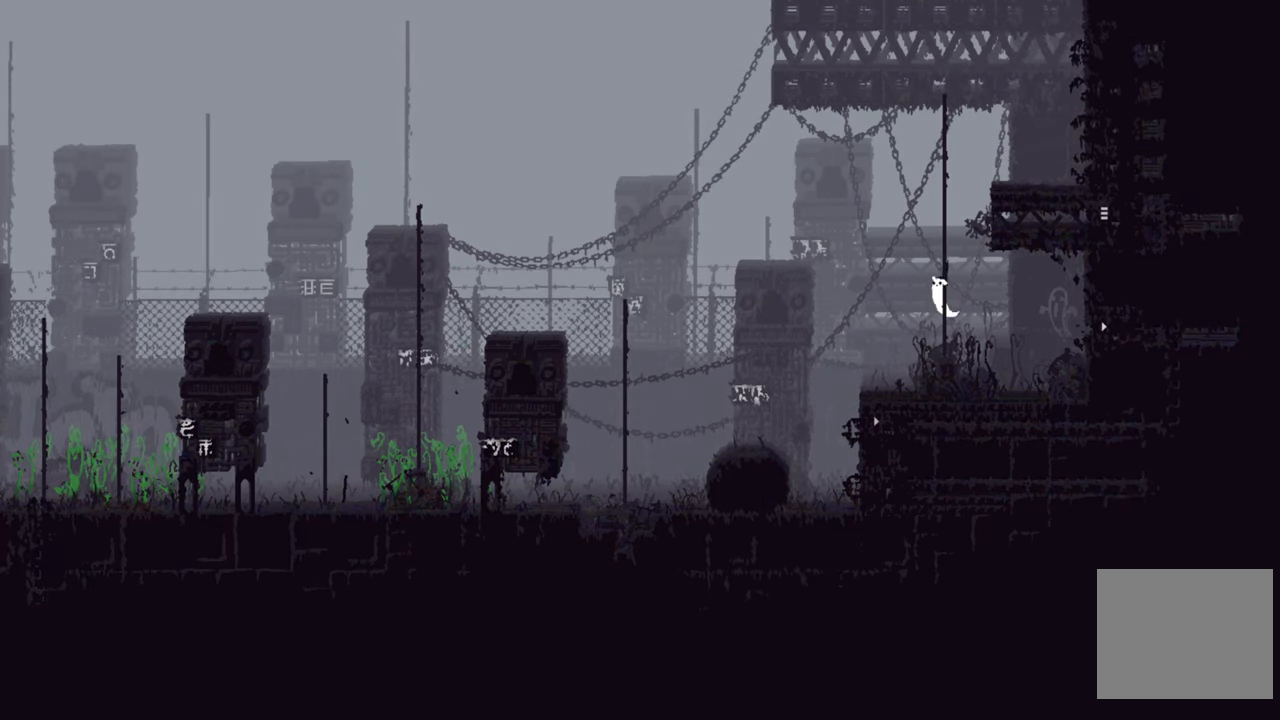
{"buttons": ["DPAD_UP"], "left_stick": "center", "right_stick": "center", "events": []}
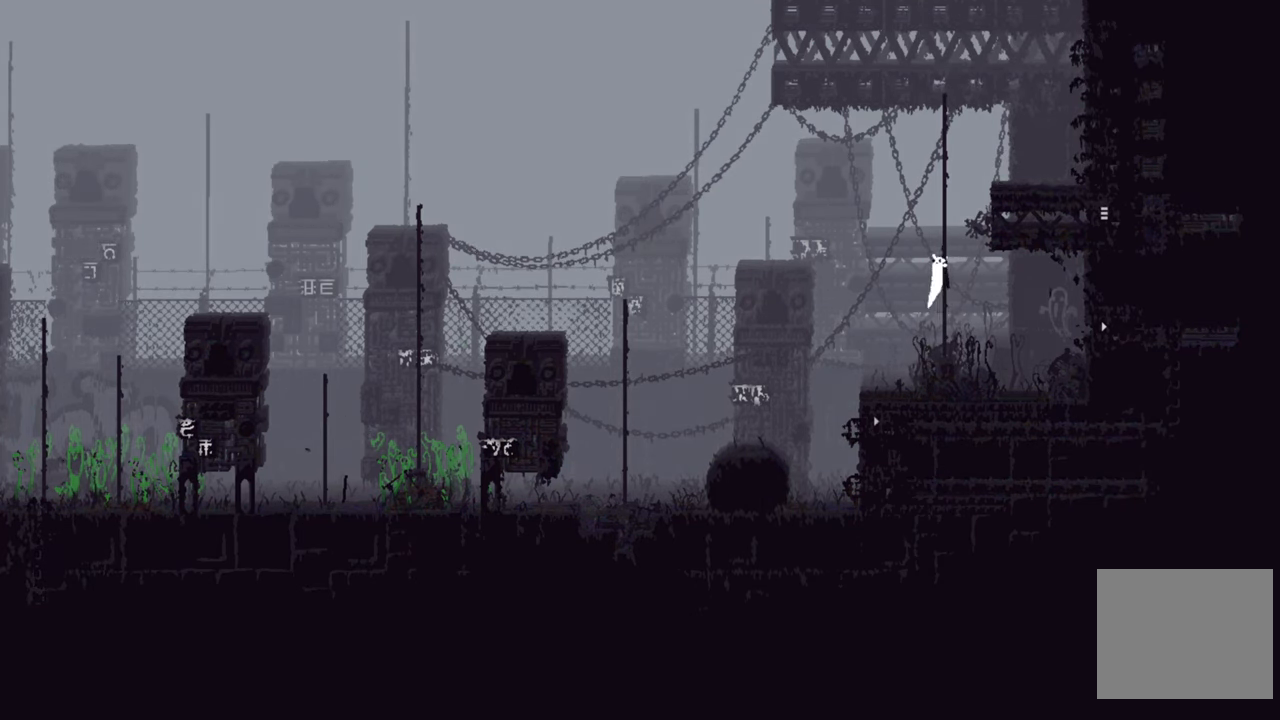
{"buttons": ["A", "DPAD_RIGHT"], "left_stick": "center", "right_stick": "center", "events": [[333, "DPAD_RIGHT", "down"], [350, "DPAD_UP", "up"], [383, "A", "down"]]}
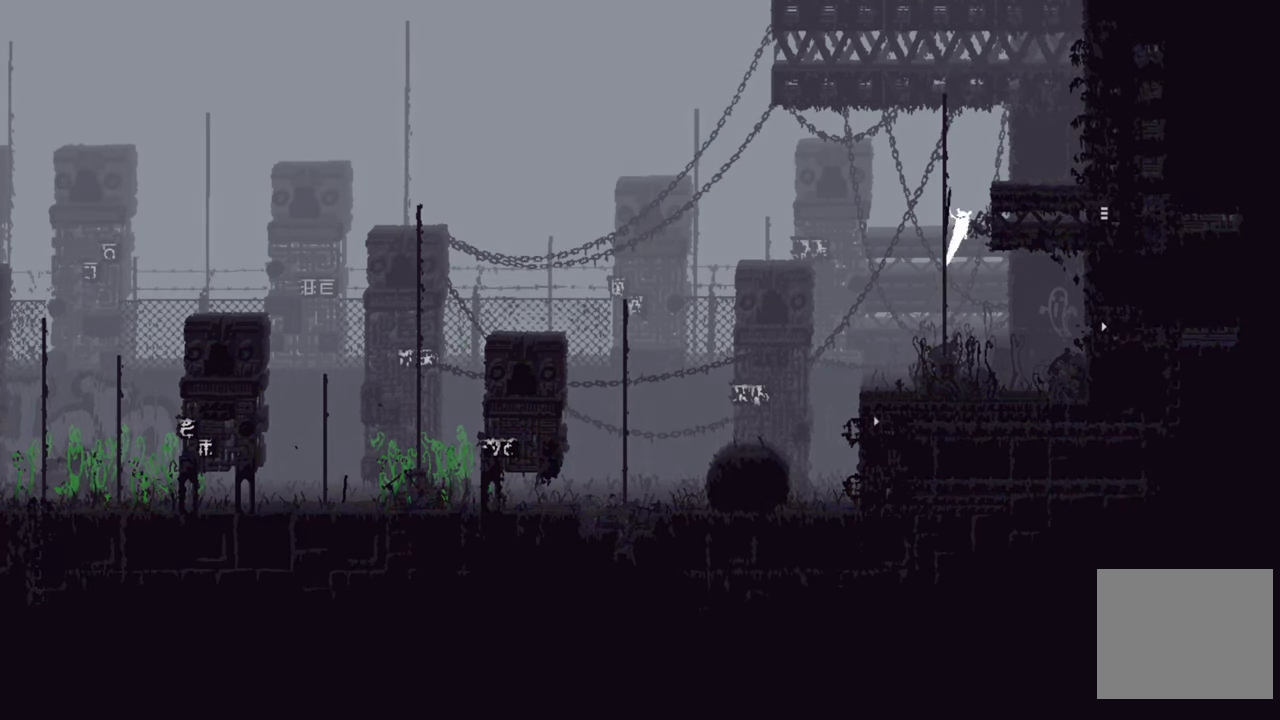
{"buttons": ["DPAD_RIGHT"], "left_stick": "center", "right_stick": "center", "events": [[250, "A", "up"]]}
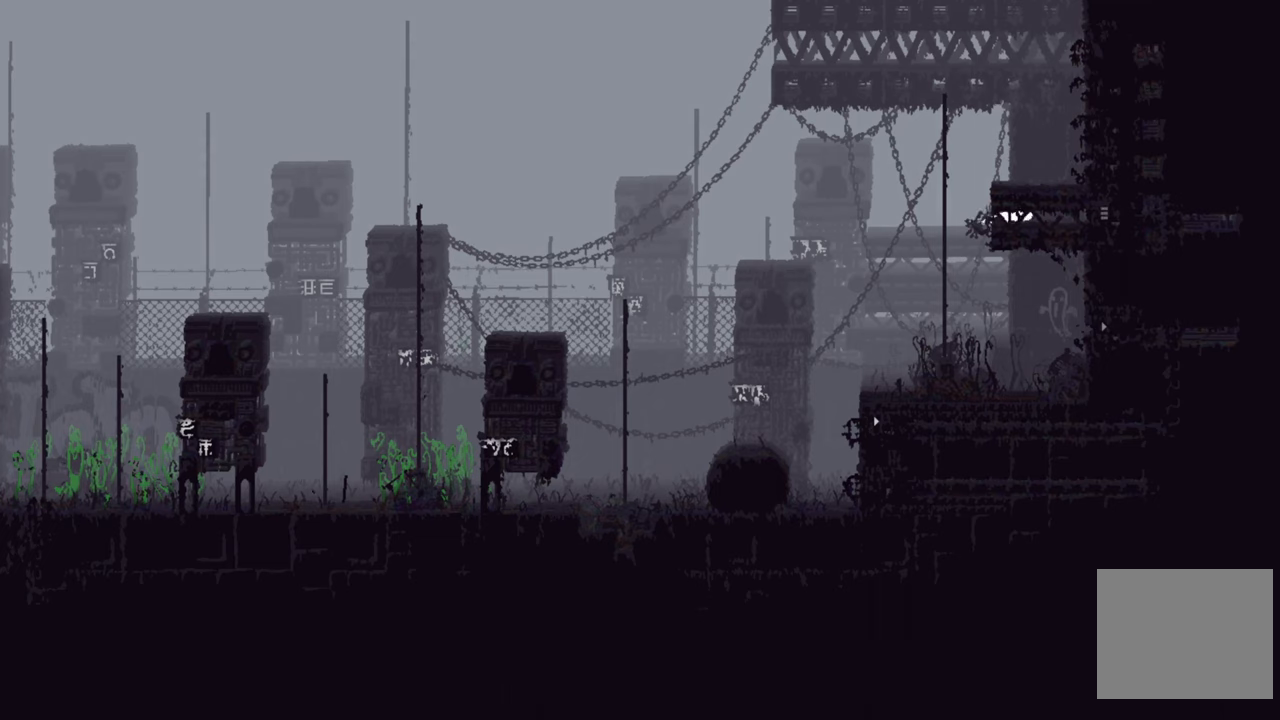
{"buttons": ["DPAD_RIGHT"], "left_stick": "center", "right_stick": "center", "events": []}
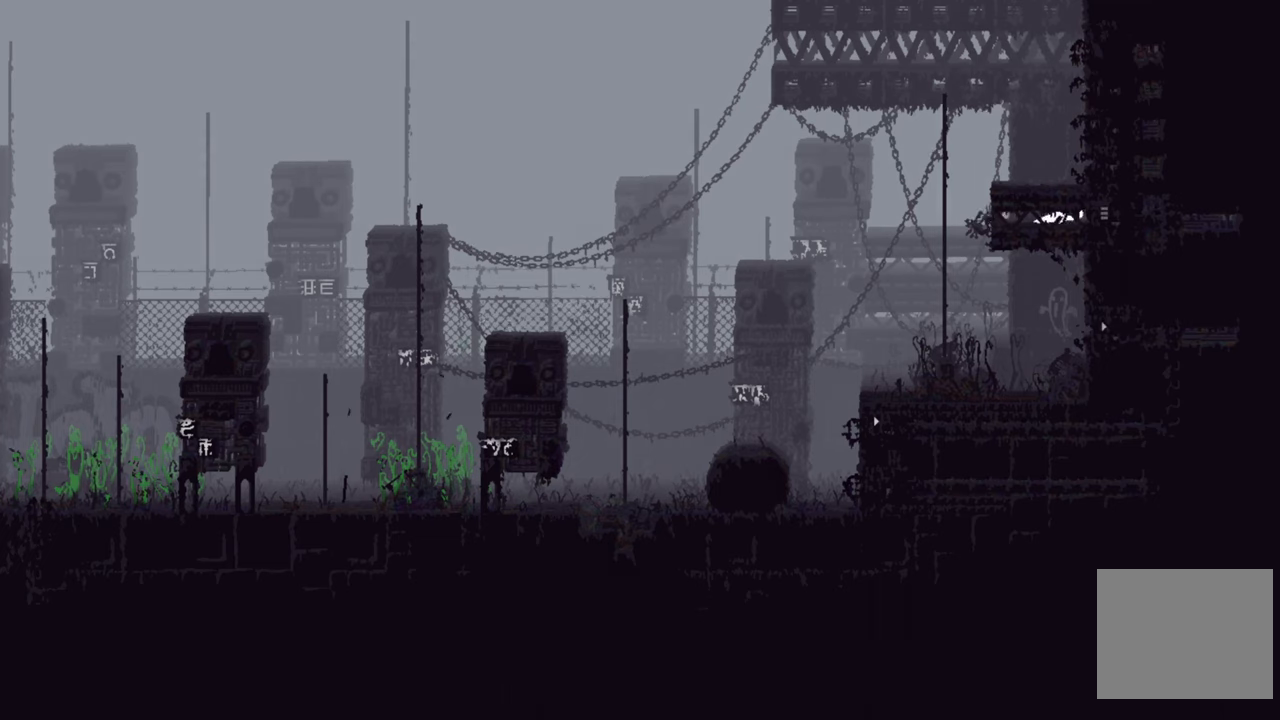
{"buttons": ["DPAD_RIGHT"], "left_stick": "center", "right_stick": "center", "events": []}
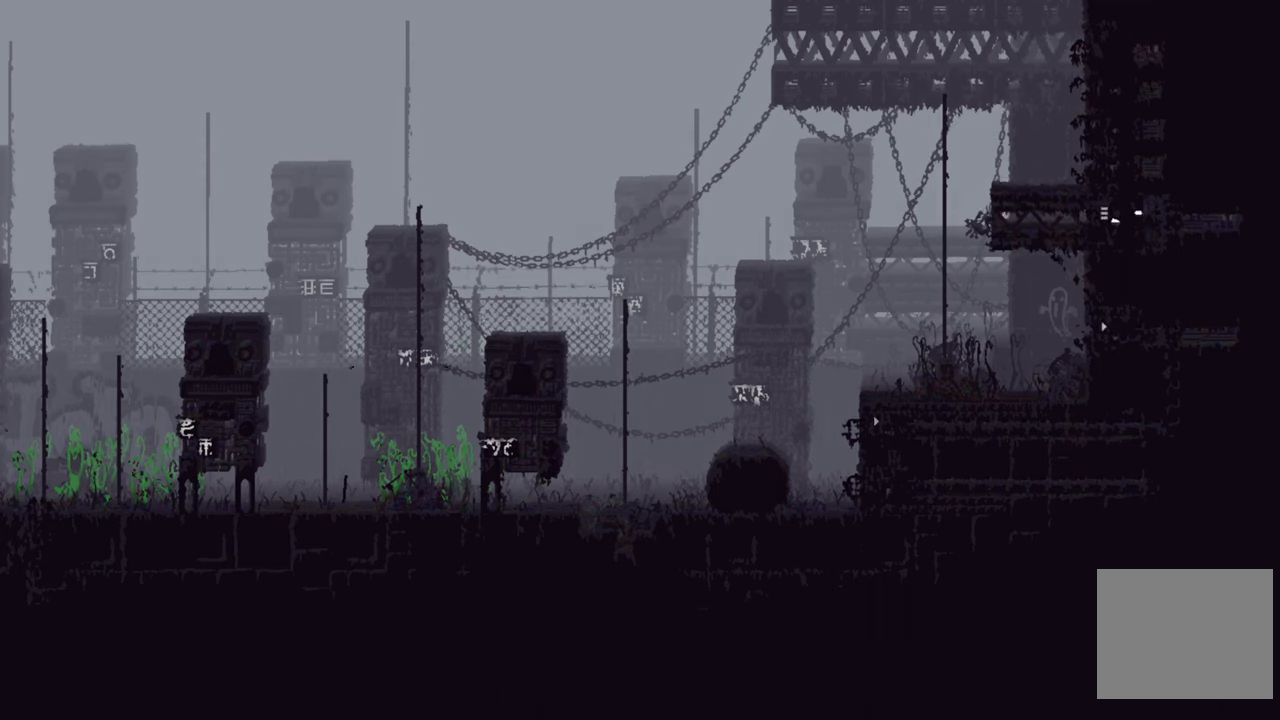
{"buttons": [], "left_stick": "center", "right_stick": "center", "events": [[500, "DPAD_RIGHT", "up"]]}
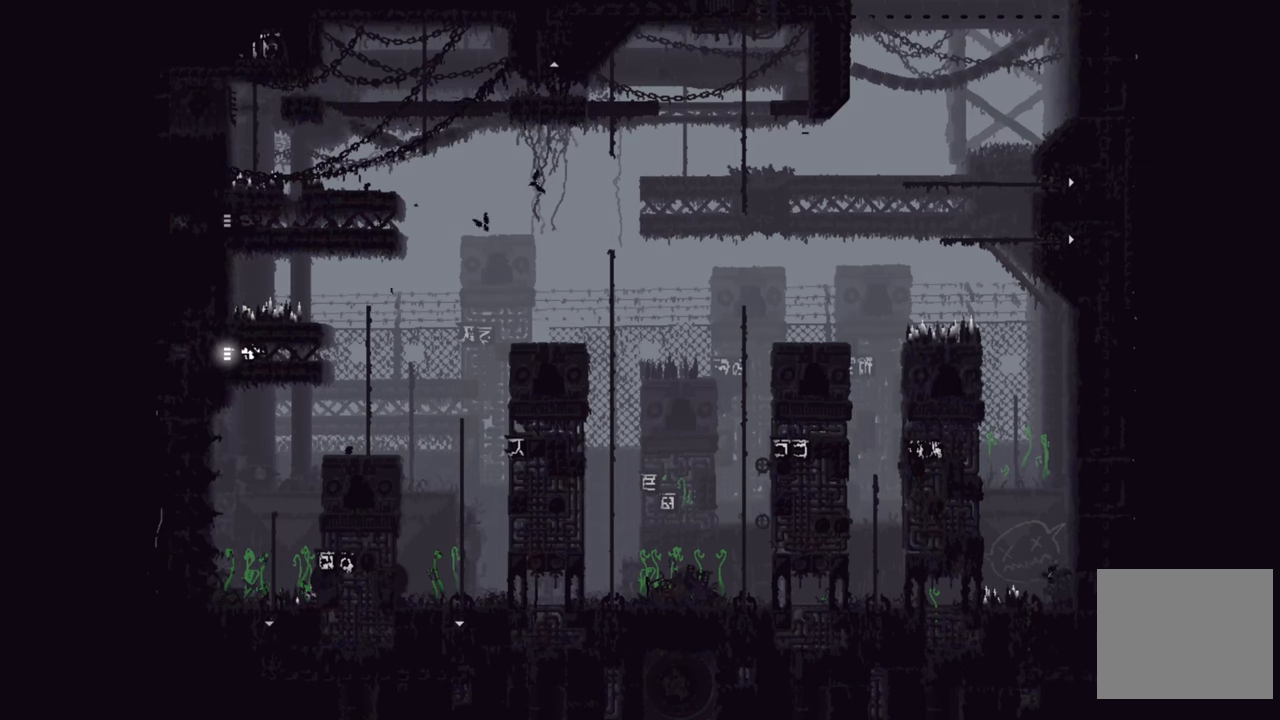
{"buttons": ["R1"], "left_stick": "center", "right_stick": "center", "events": [[467, "R1", "down"]]}
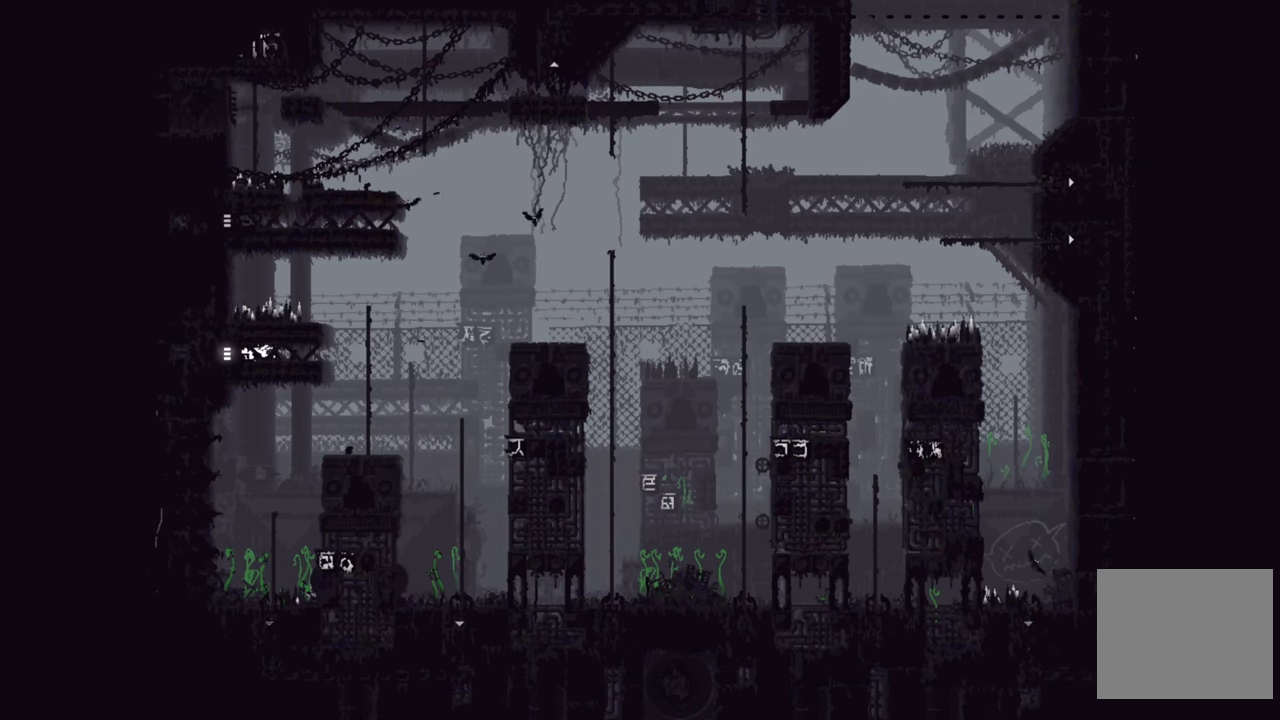
{"buttons": ["R1"], "left_stick": "center", "right_stick": "center", "events": []}
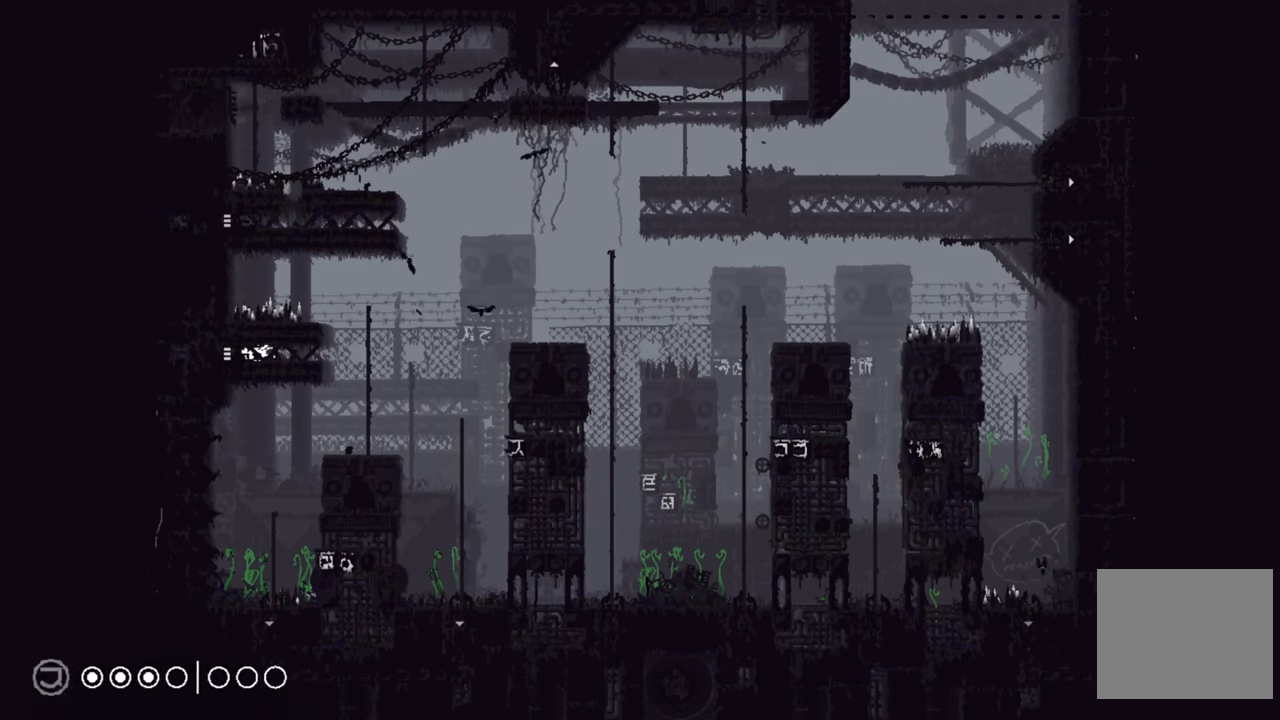
{"buttons": ["R1"], "left_stick": "center", "right_stick": "center", "events": []}
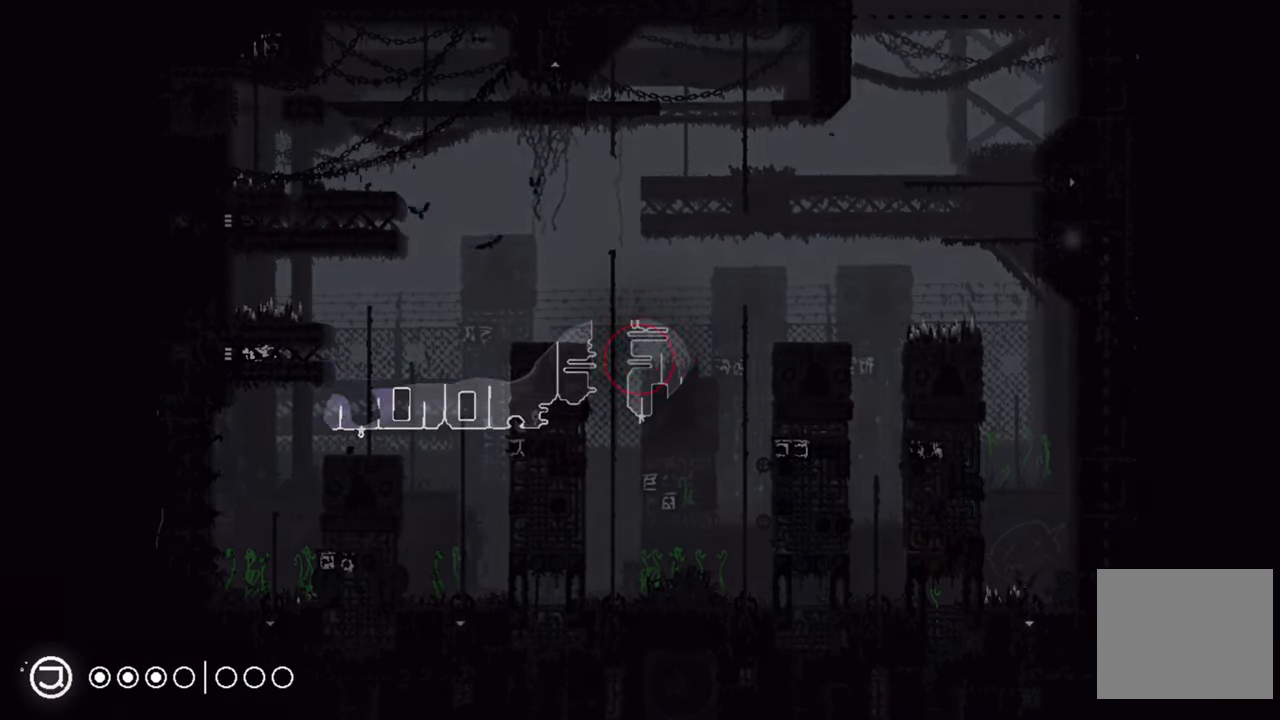
{"buttons": ["R1"], "left_stick": "center", "right_stick": "center", "events": []}
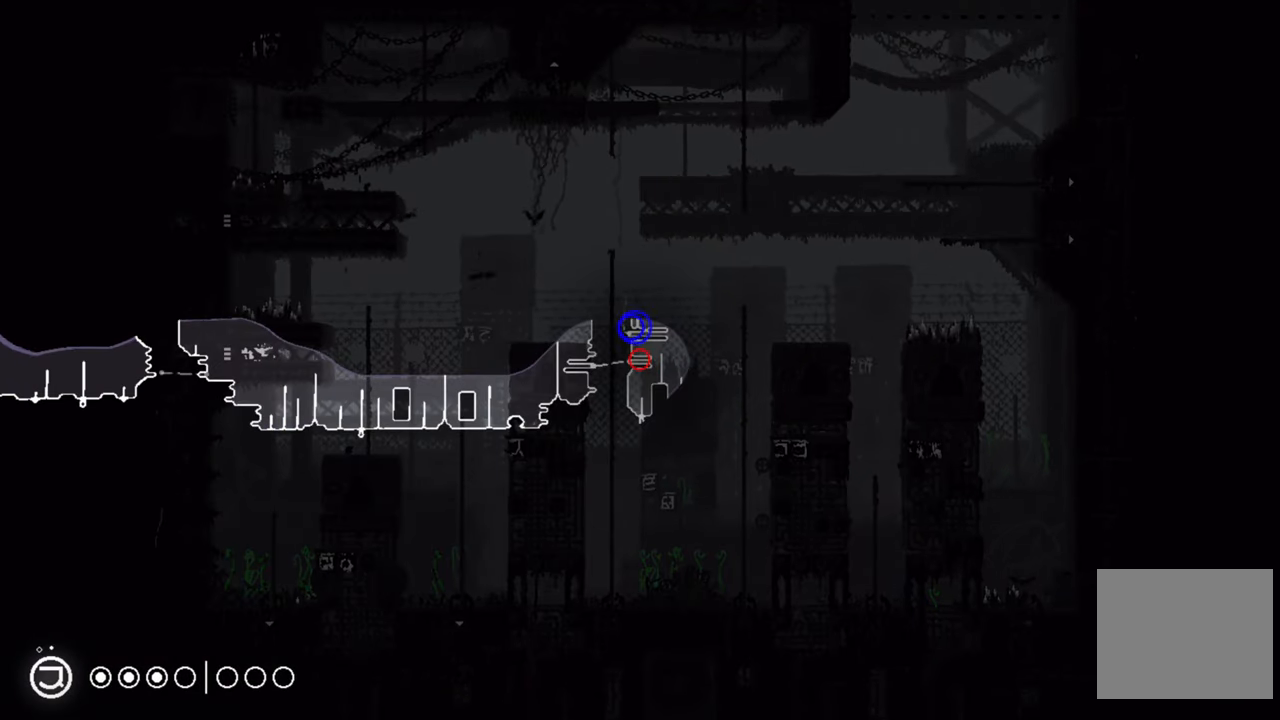
{"buttons": ["R1"], "left_stick": "center", "right_stick": "center", "events": []}
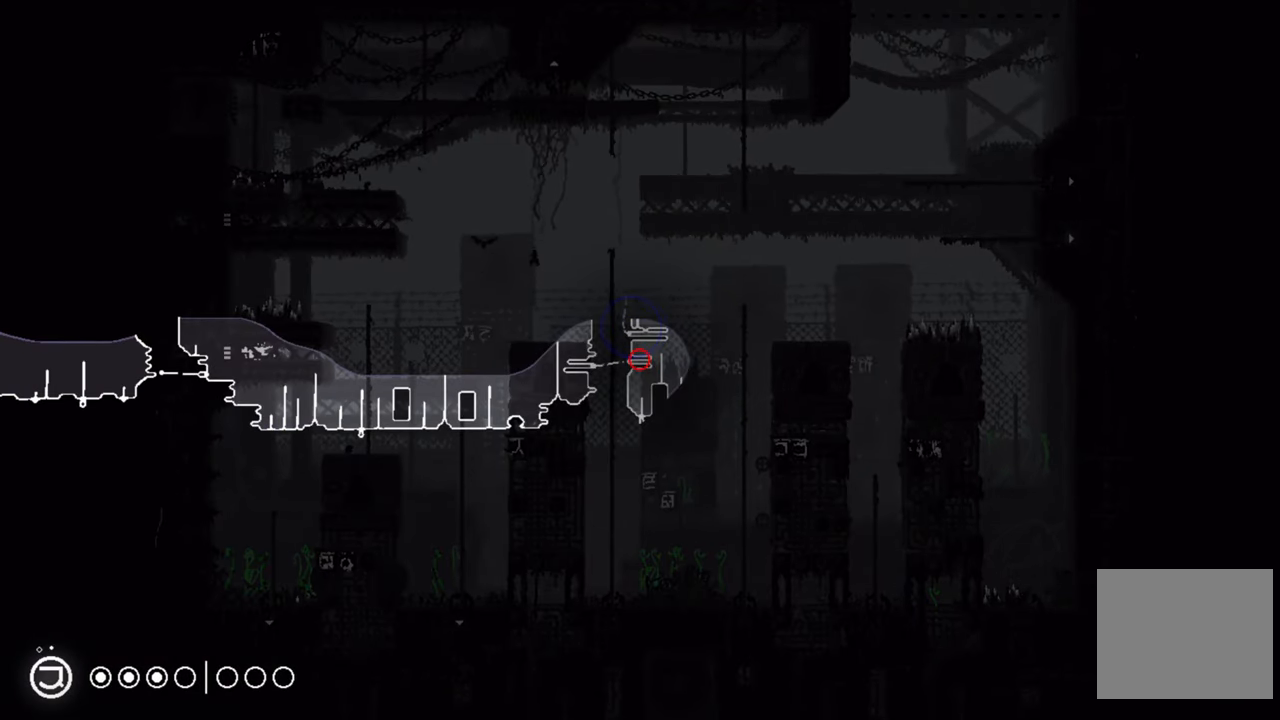
{"buttons": ["R1"], "left_stick": "center", "right_stick": "center", "events": []}
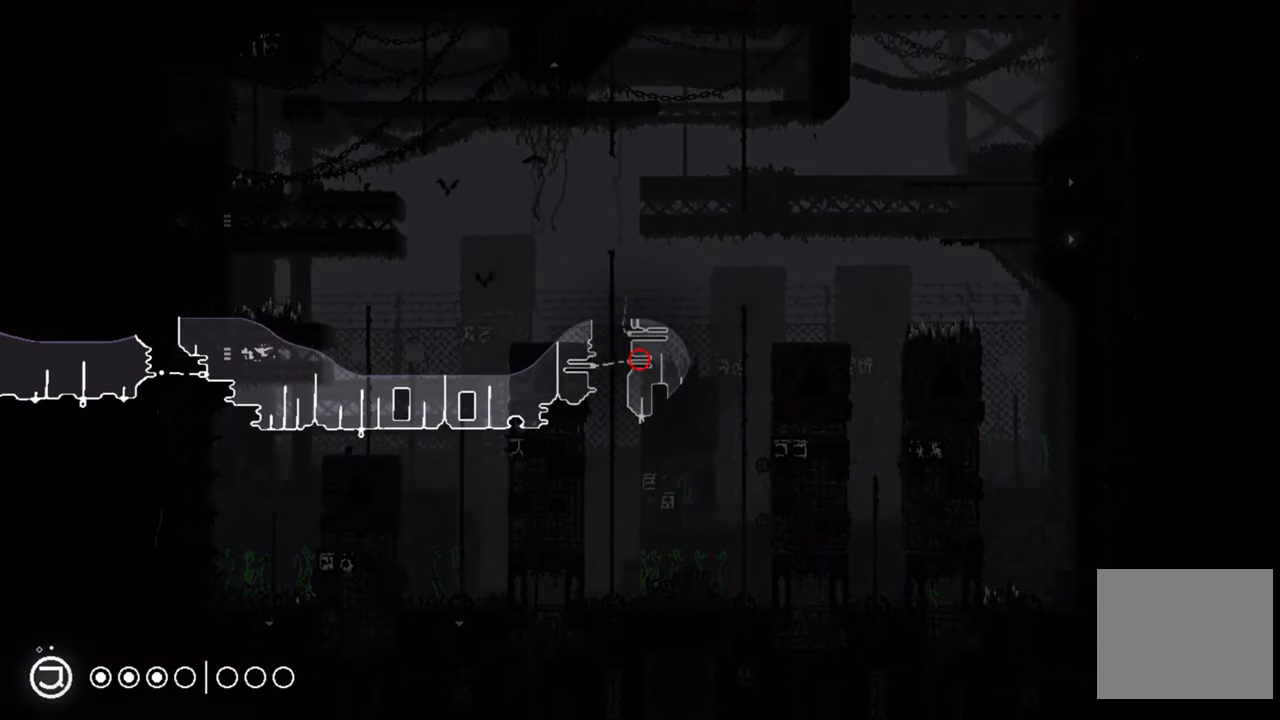
{"buttons": ["R1"], "left_stick": "center", "right_stick": "center", "events": []}
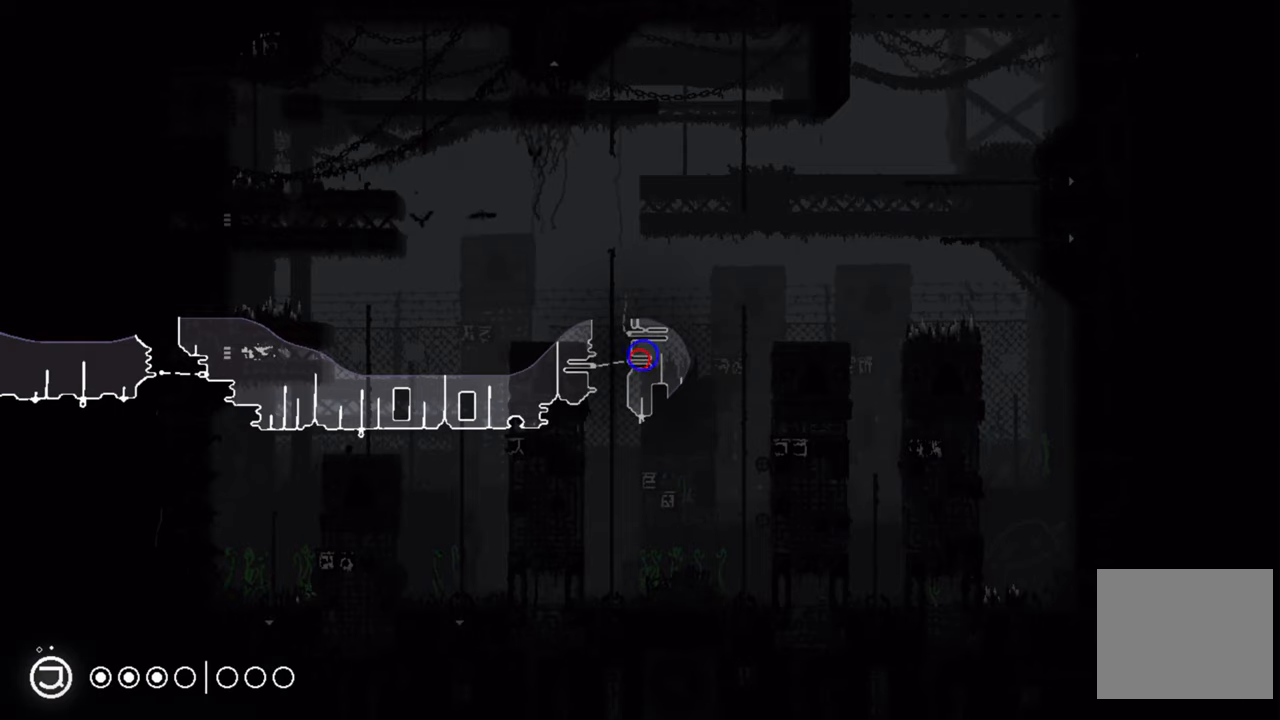
{"buttons": ["R1"], "left_stick": "center", "right_stick": "center", "events": []}
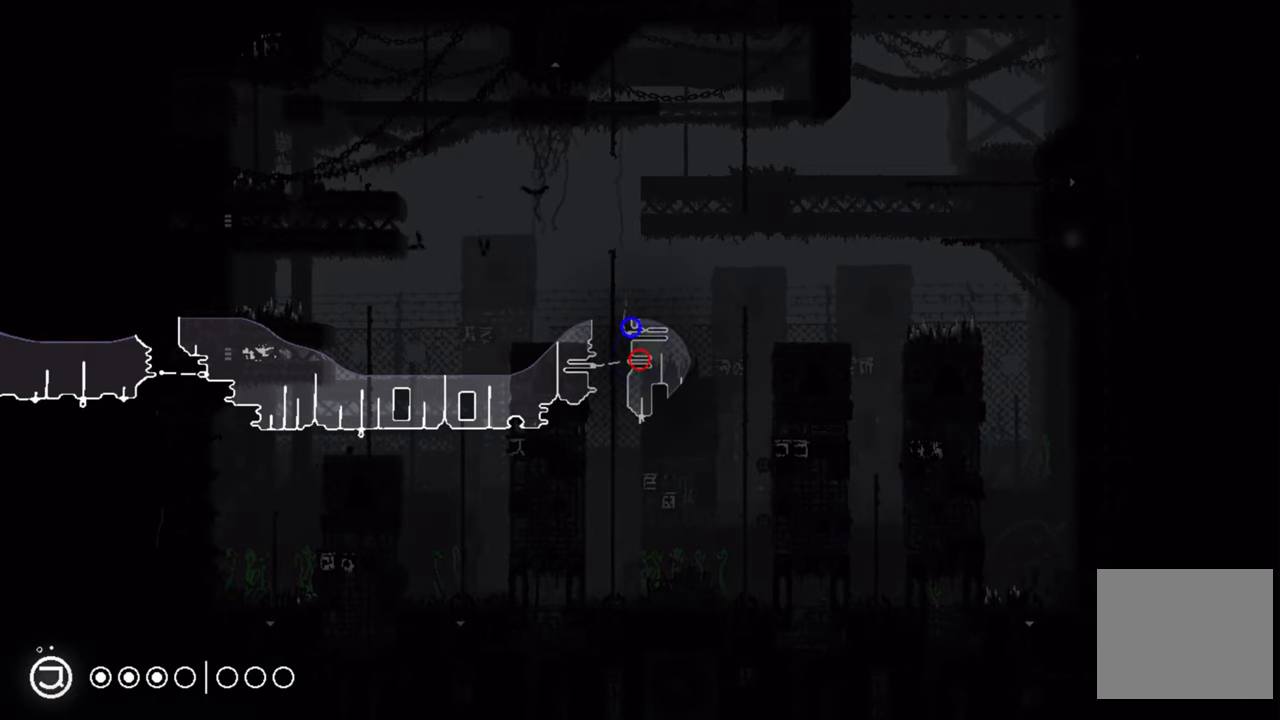
{"buttons": [], "left_stick": "center", "right_stick": "center", "events": [[334, "R1", "up"]]}
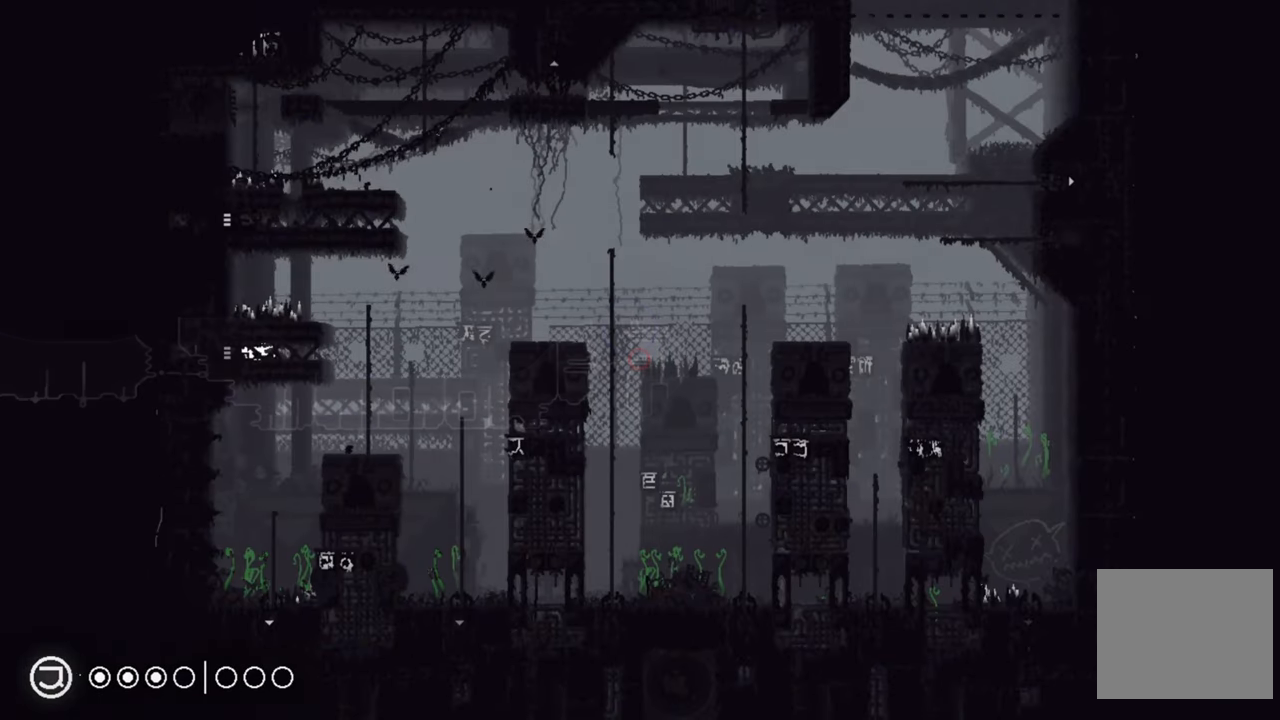
{"buttons": ["DPAD_RIGHT"], "left_stick": "center", "right_stick": "center", "events": [[267, "DPAD_RIGHT", "down"]]}
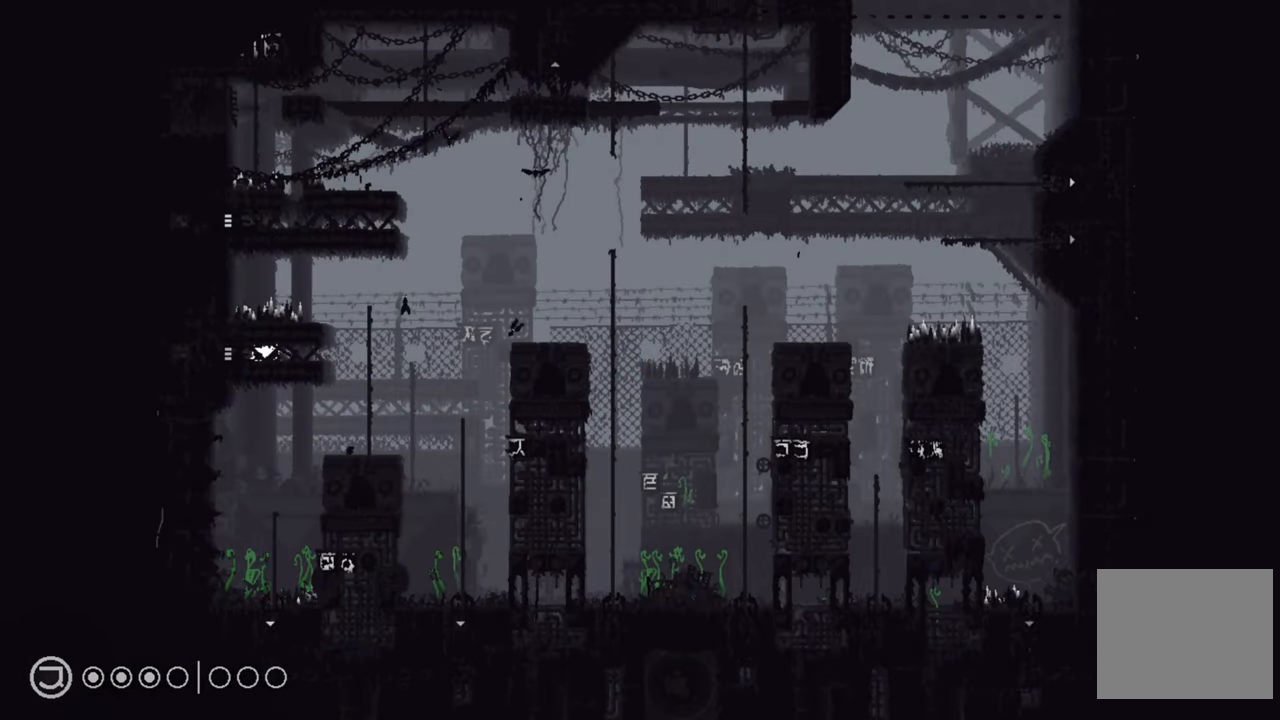
{"buttons": ["DPAD_RIGHT"], "left_stick": "center", "right_stick": "center", "events": []}
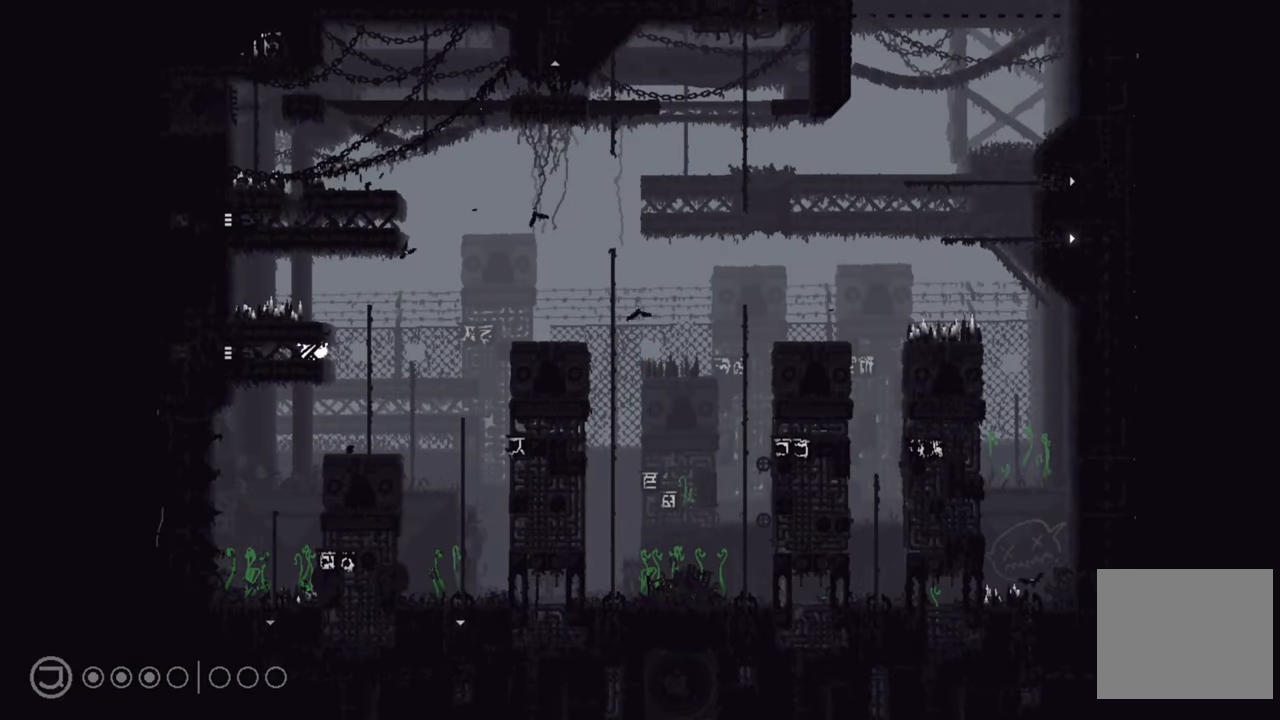
{"buttons": ["DPAD_UP"], "left_stick": "center", "right_stick": "center", "events": [[384, "DPAD_UP", "down"], [400, "DPAD_RIGHT", "up"]]}
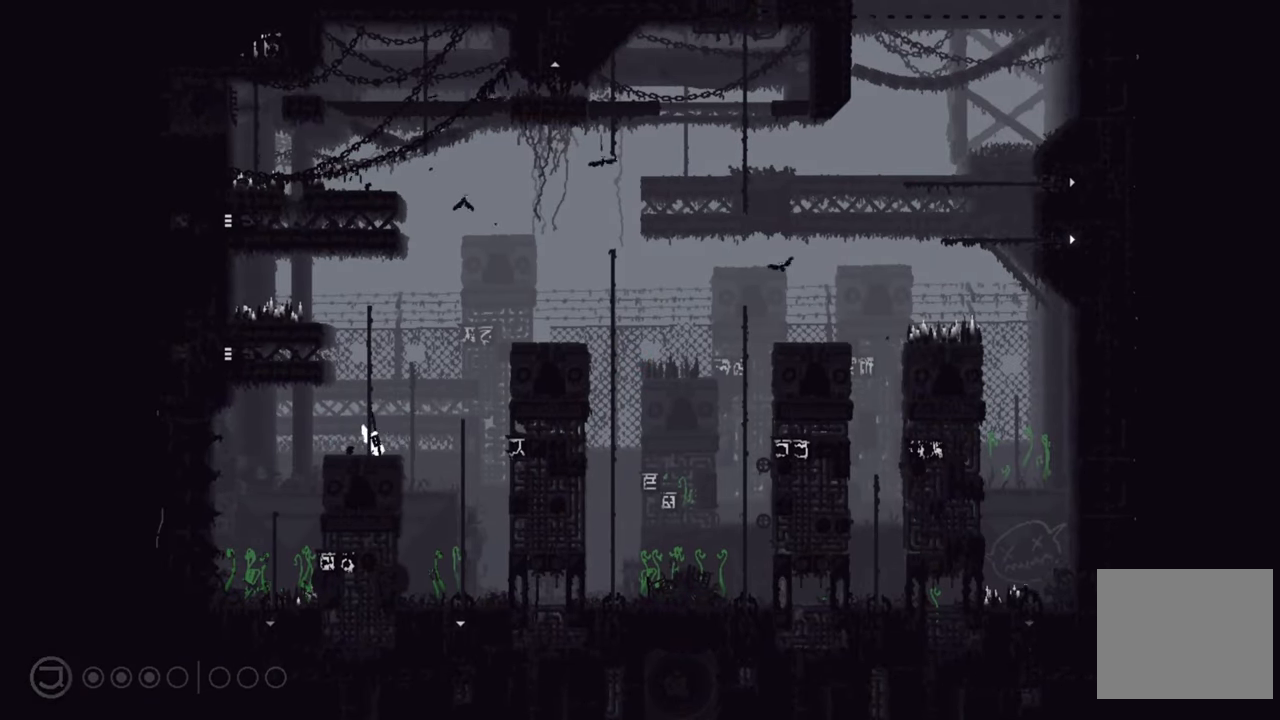
{"buttons": ["DPAD_UP"], "left_stick": "center", "right_stick": "center", "events": []}
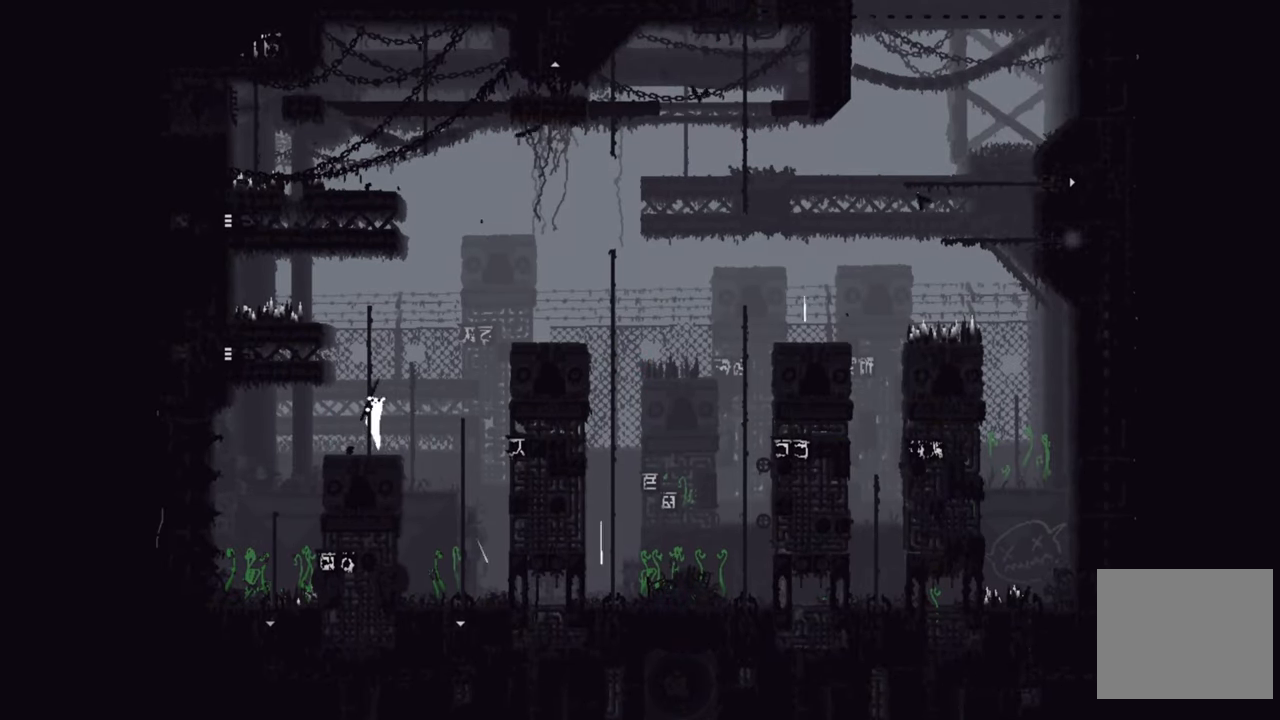
{"buttons": ["DPAD_UP"], "left_stick": "center", "right_stick": "center", "events": []}
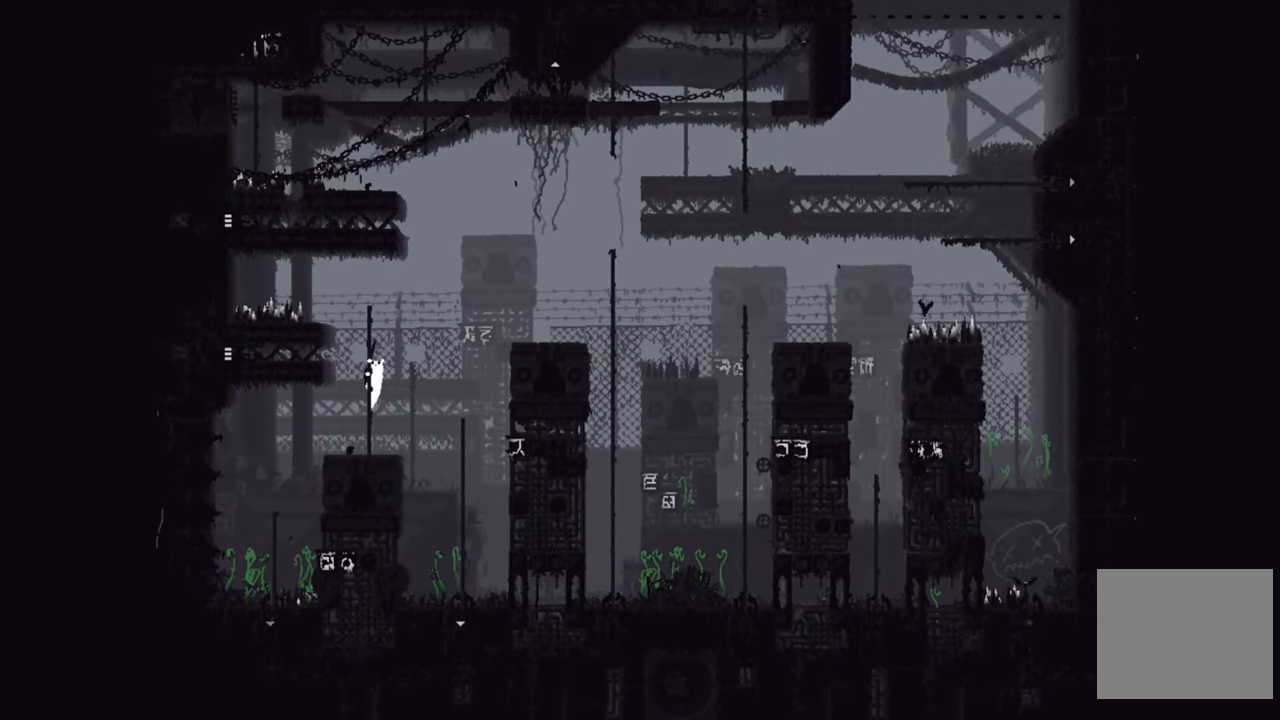
{"buttons": ["DPAD_UP"], "left_stick": "center", "right_stick": "center", "events": []}
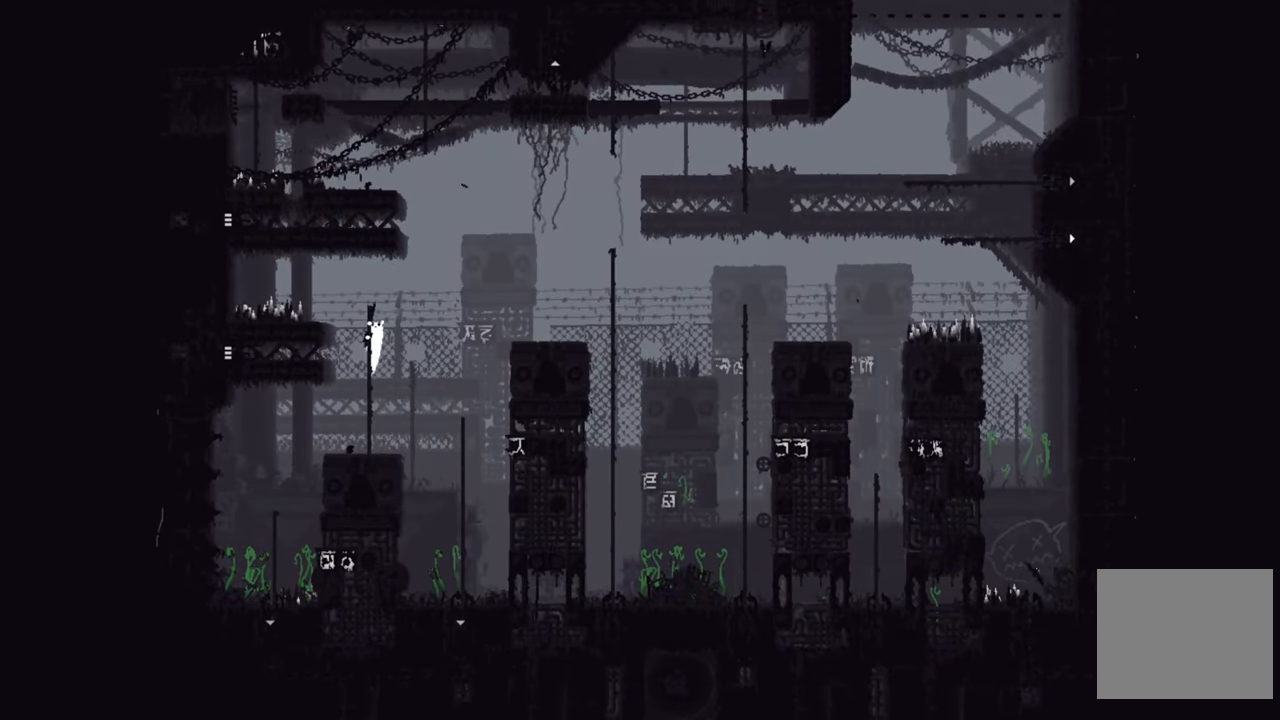
{"buttons": ["DPAD_UP"], "left_stick": "center", "right_stick": "center", "events": []}
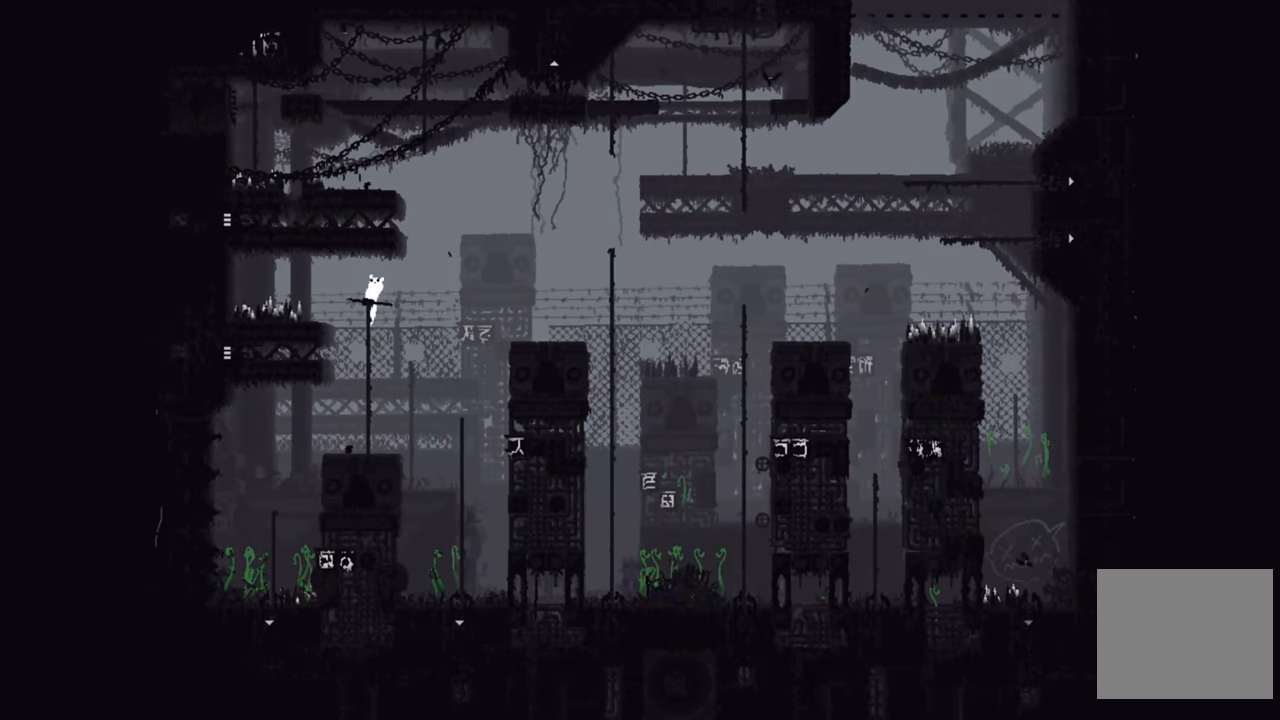
{"buttons": [], "left_stick": "center", "right_stick": "center", "events": [[350, "DPAD_UP", "up"]]}